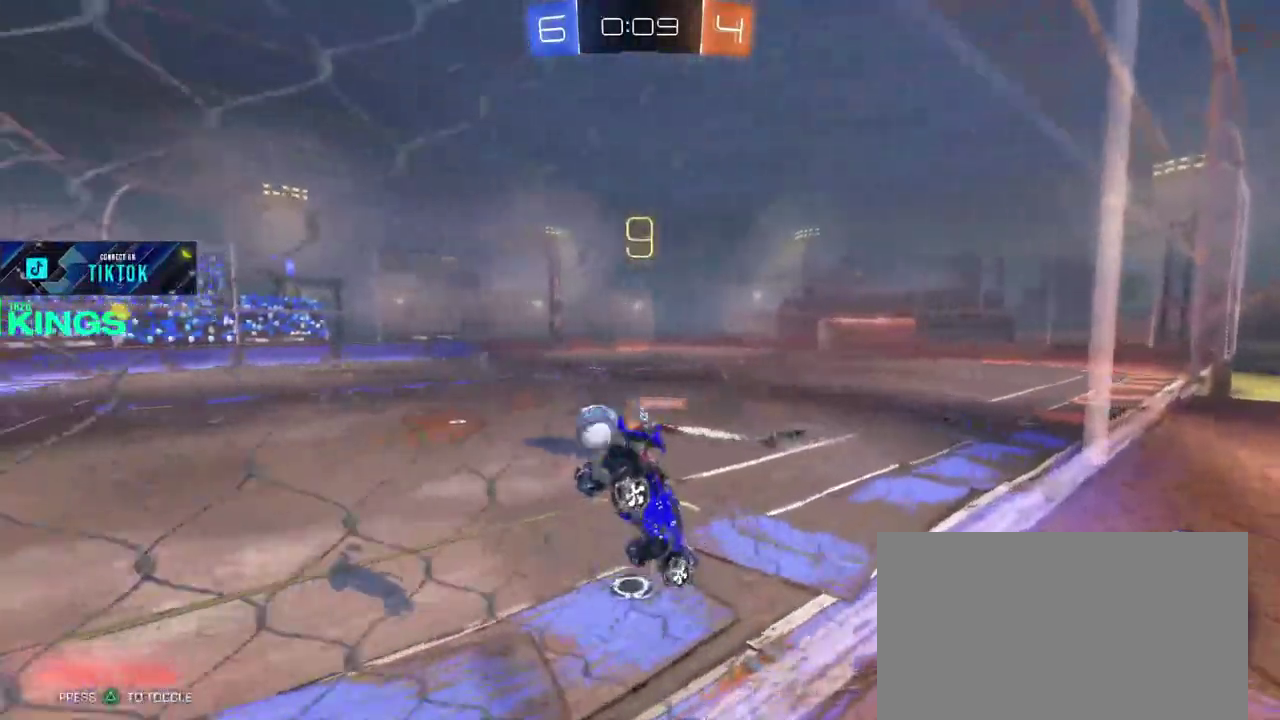
Gameplay with a controller (PlayStation layout); each line is a JSON object with the inputs held at the frame after it. "events" lists button and stick changes between this image and that frame as [ms after this image, input, new state], when the widget could be followed in between. This document gives stick clicks only as held states, not as events.
{"buttons": ["R2"], "left_stick": "left", "right_stick": "center", "events": [[33, "left_stick", "left"]]}
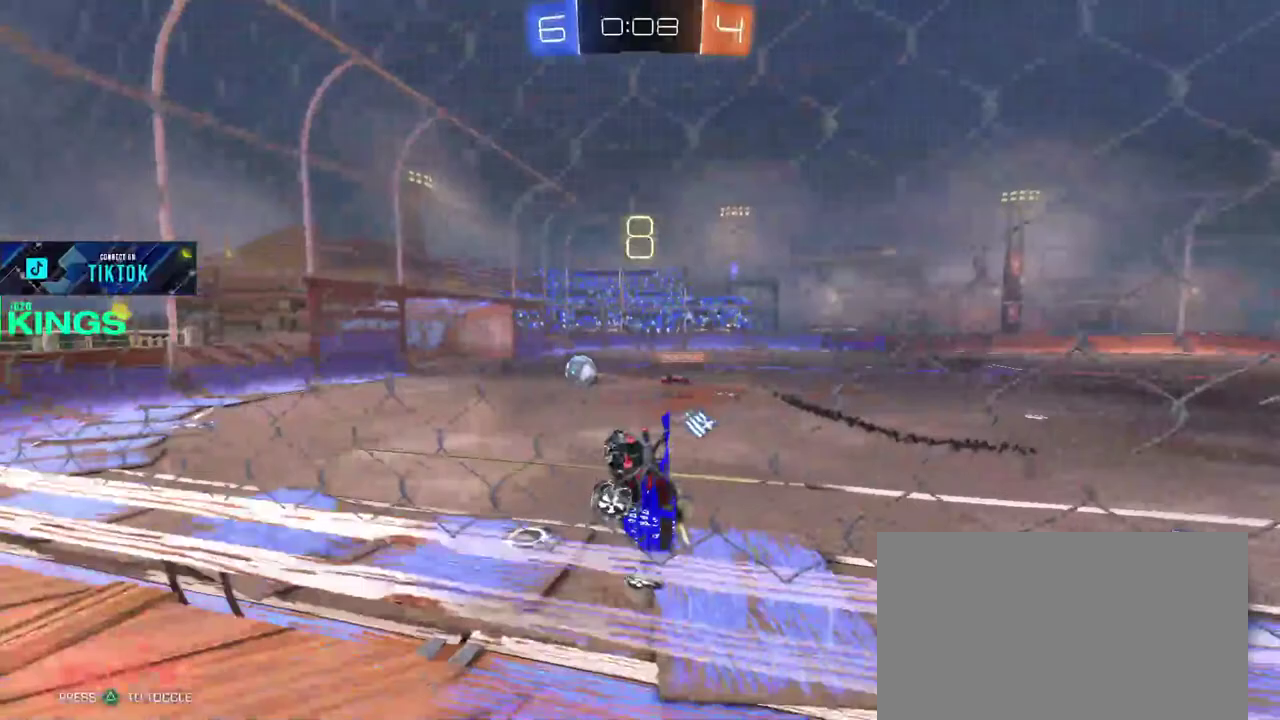
{"buttons": ["R2"], "left_stick": "left", "right_stick": "center", "events": []}
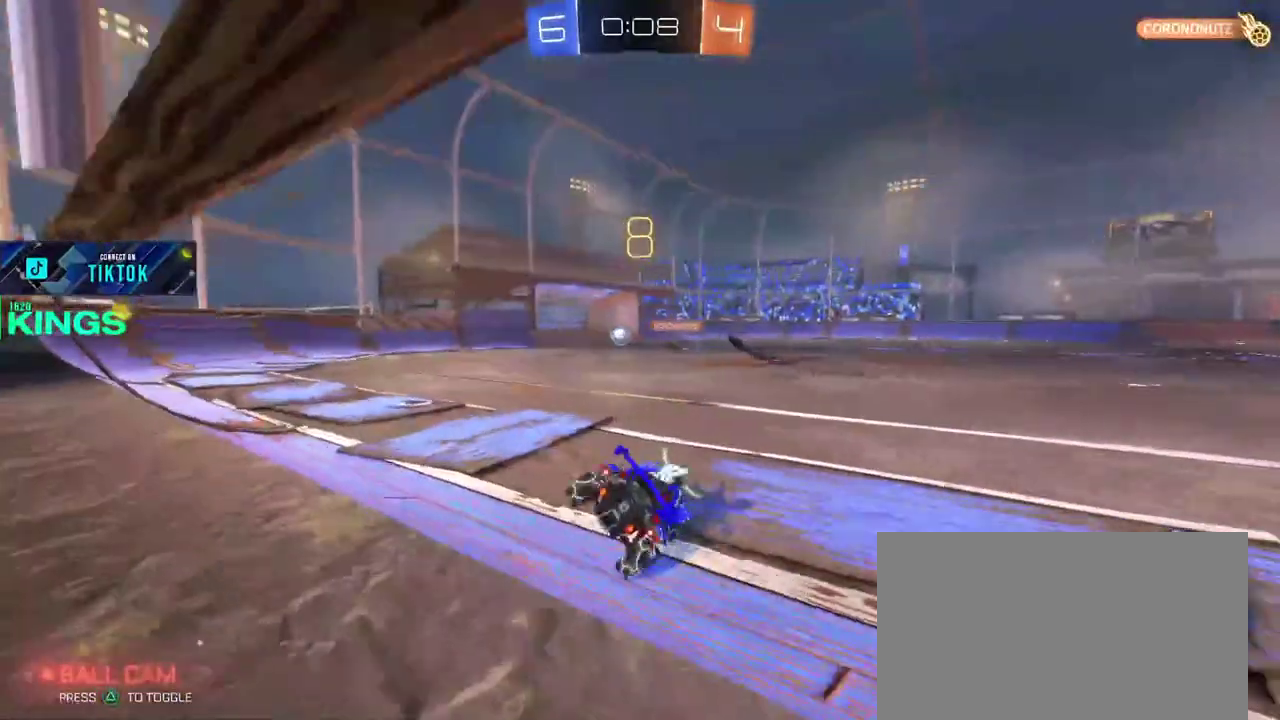
{"buttons": ["R2"], "left_stick": "center", "right_stick": "center", "events": [[100, "left_stick", "center"]]}
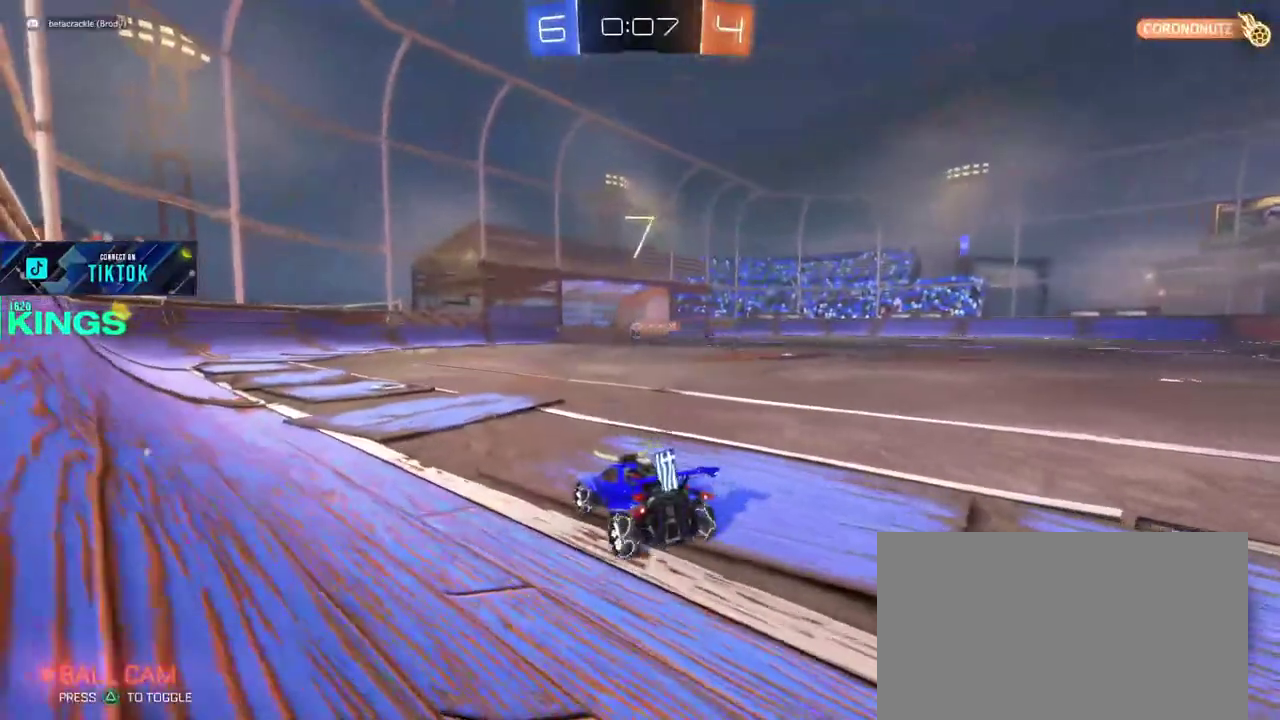
{"buttons": ["R2"], "left_stick": "center", "right_stick": "center", "events": []}
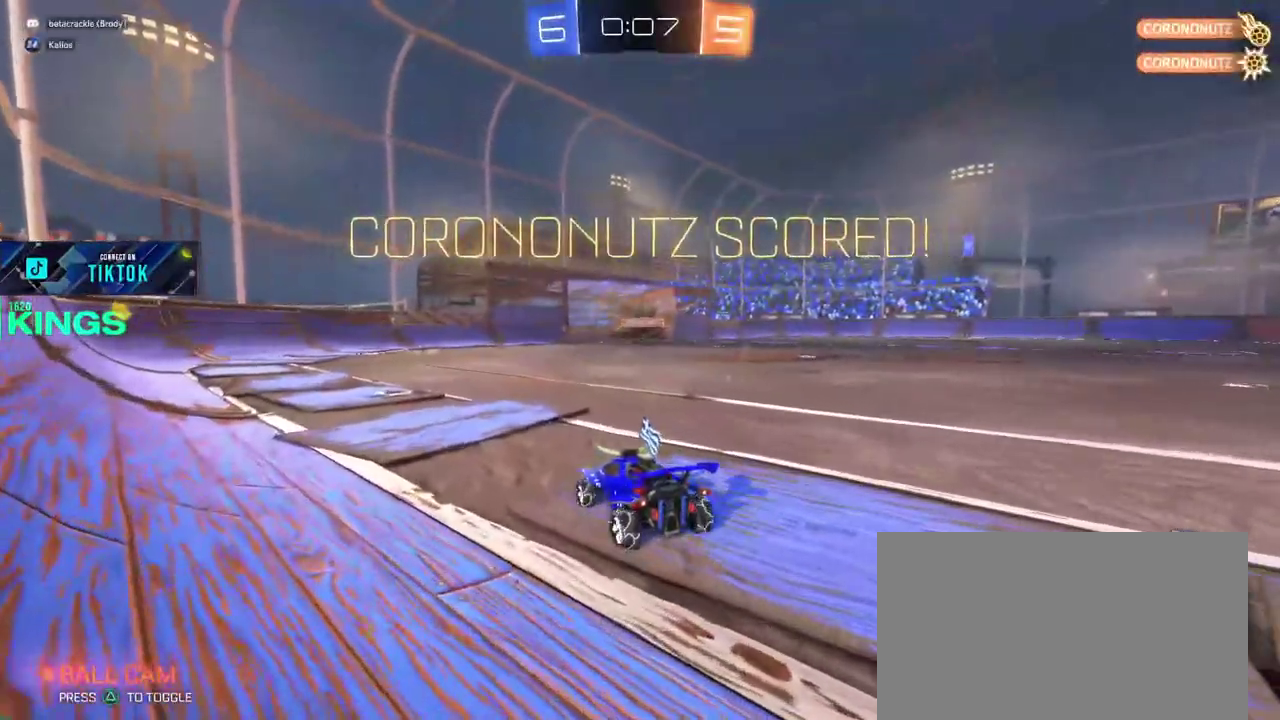
{"buttons": ["R2"], "left_stick": "center", "right_stick": "center", "events": []}
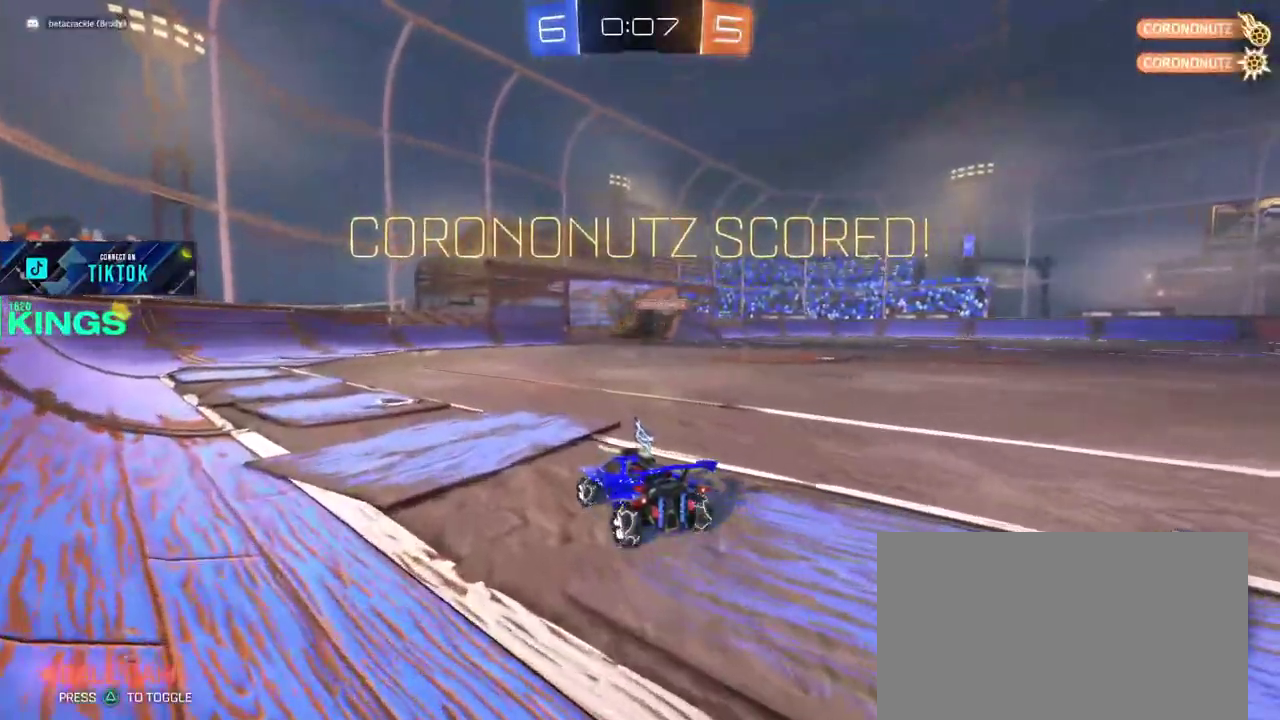
{"buttons": ["R2"], "left_stick": "center", "right_stick": "center", "events": []}
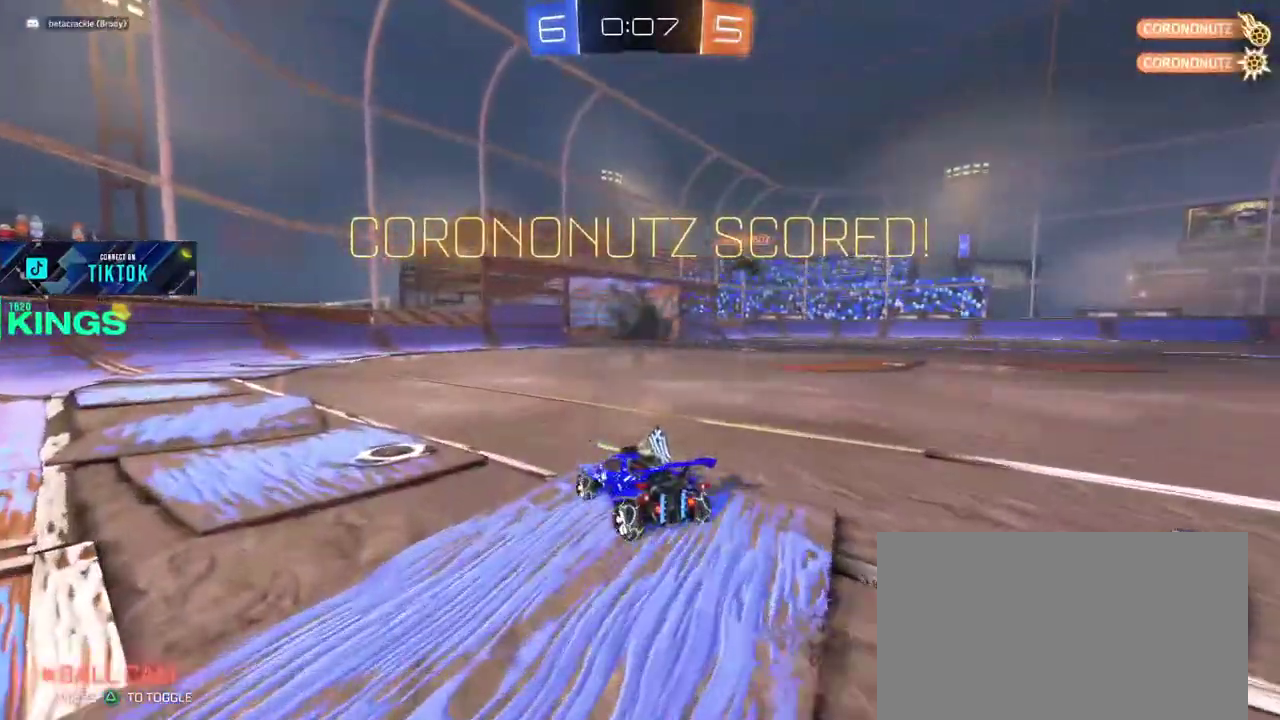
{"buttons": ["R2"], "left_stick": "center", "right_stick": "center", "events": []}
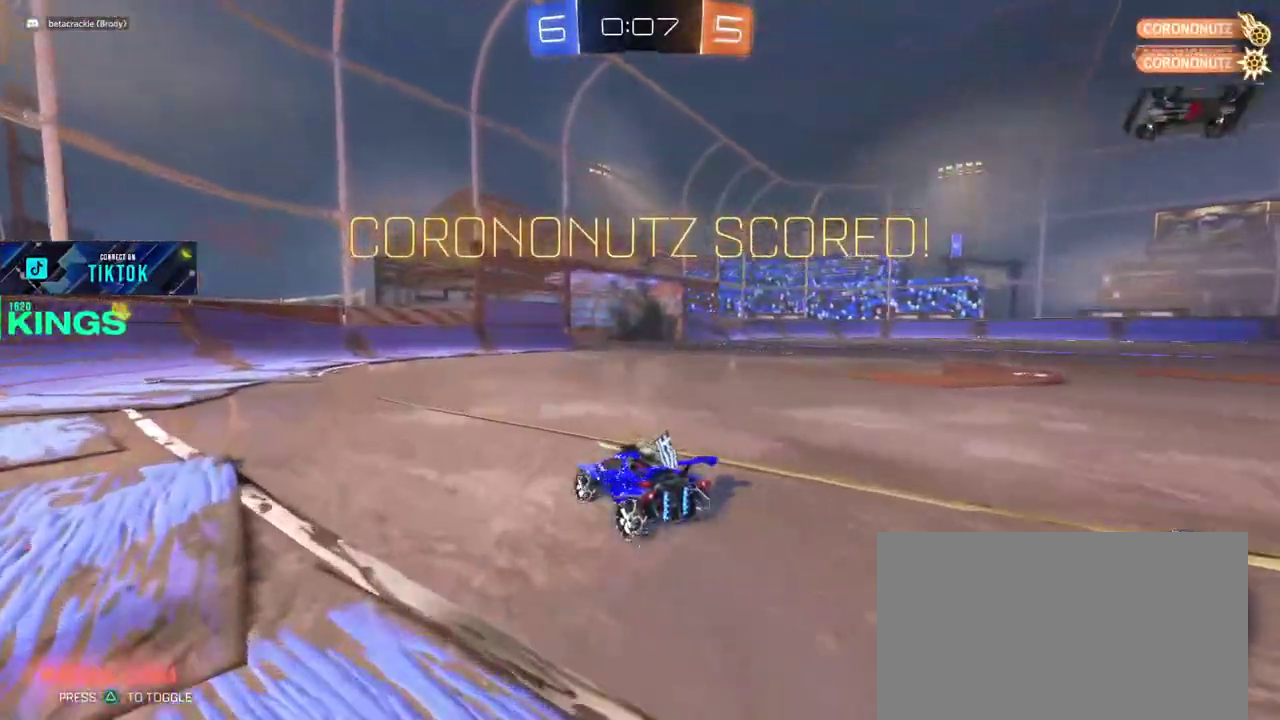
{"buttons": ["R2"], "left_stick": "center", "right_stick": "center", "events": []}
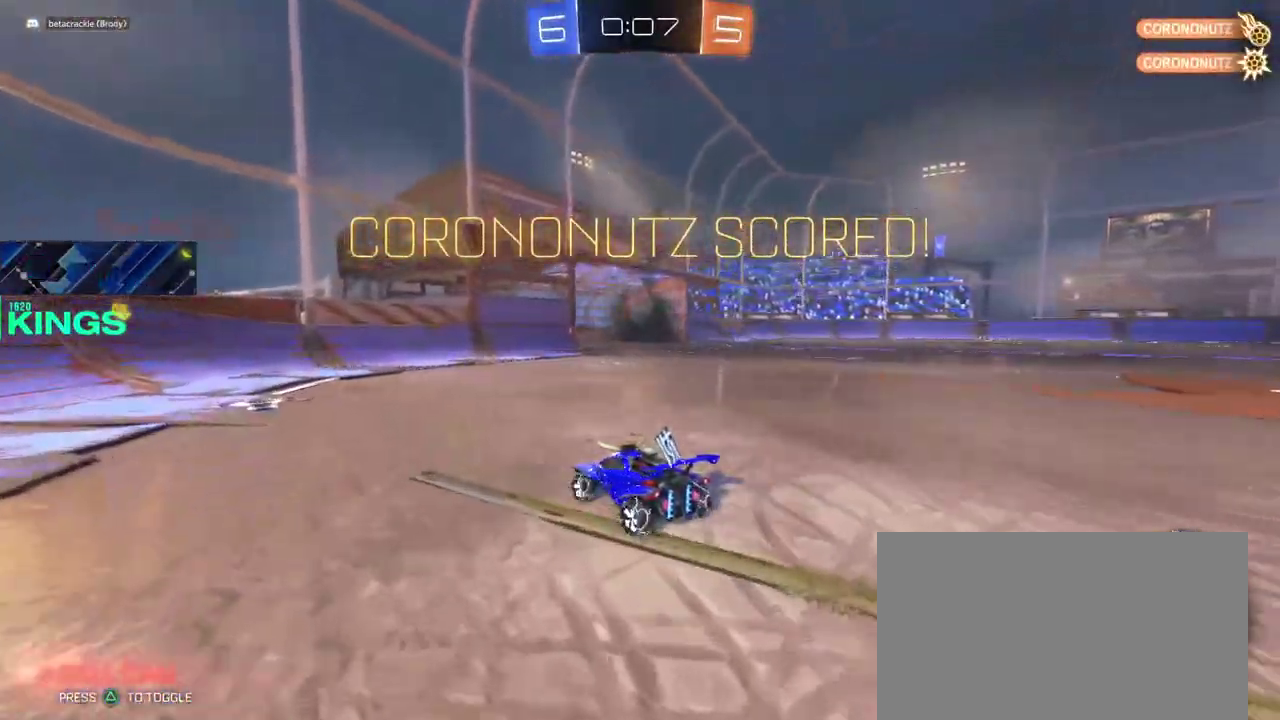
{"buttons": ["R2"], "left_stick": "center", "right_stick": "center", "events": []}
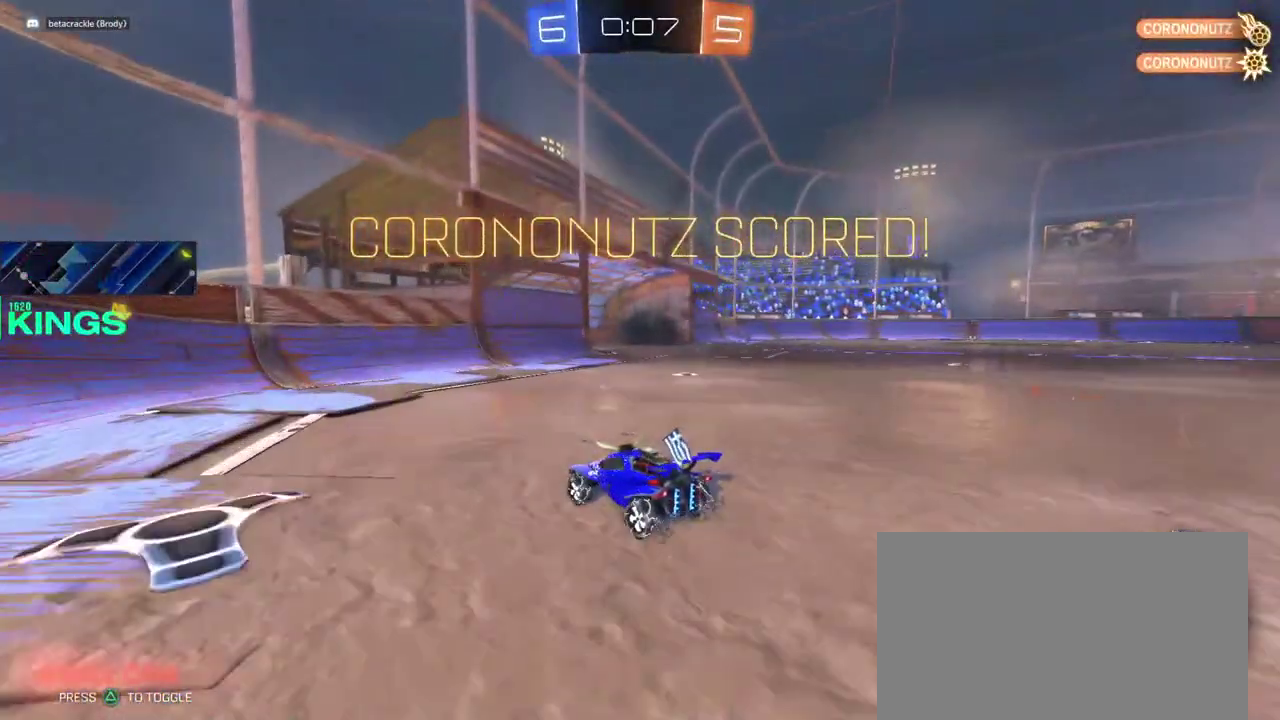
{"buttons": ["R2"], "left_stick": "center", "right_stick": "center", "events": []}
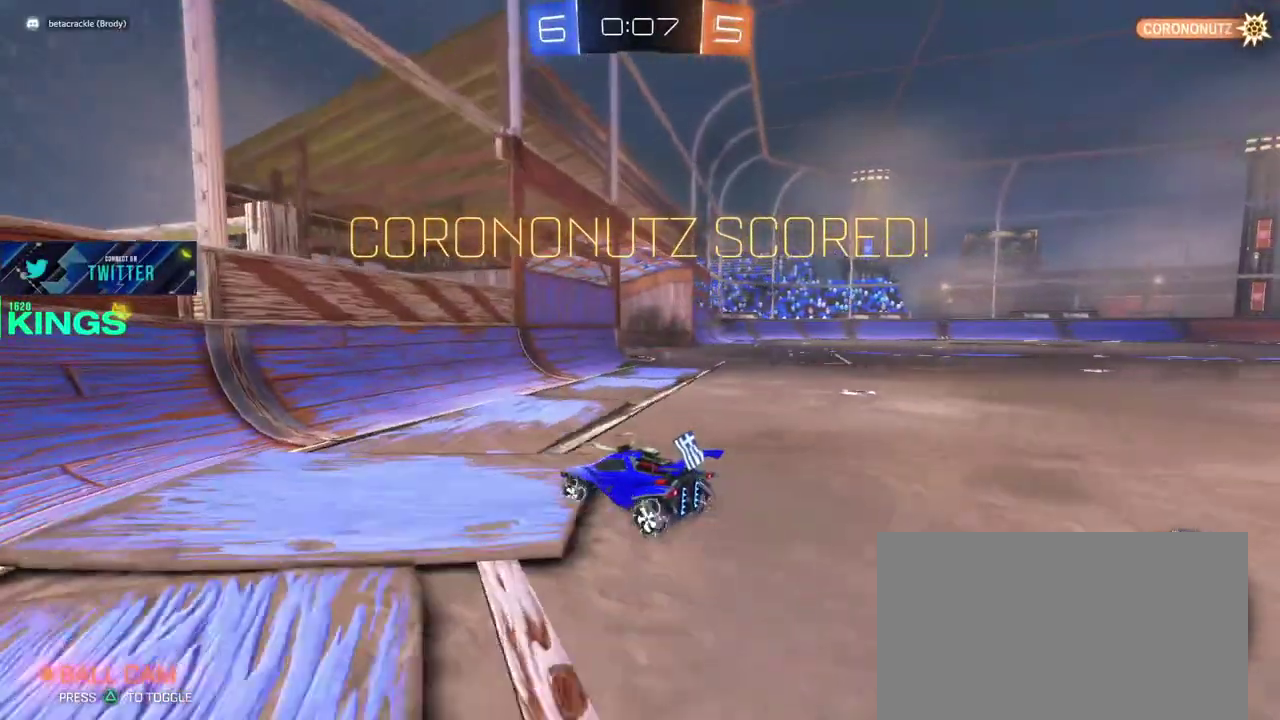
{"buttons": ["R2"], "left_stick": "center", "right_stick": "center", "events": []}
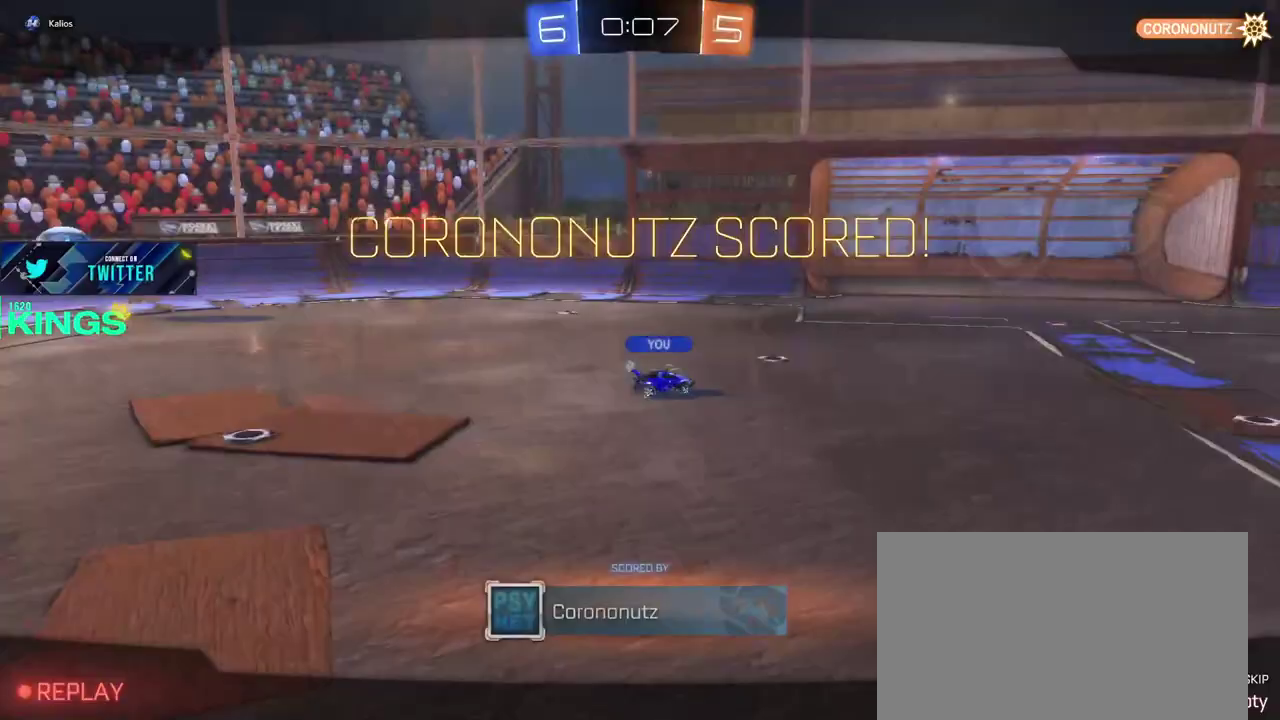
{"buttons": [], "left_stick": "center", "right_stick": "center", "events": [[167, "CROSS", "down"], [300, "CROSS", "up"], [383, "R2", "up"]]}
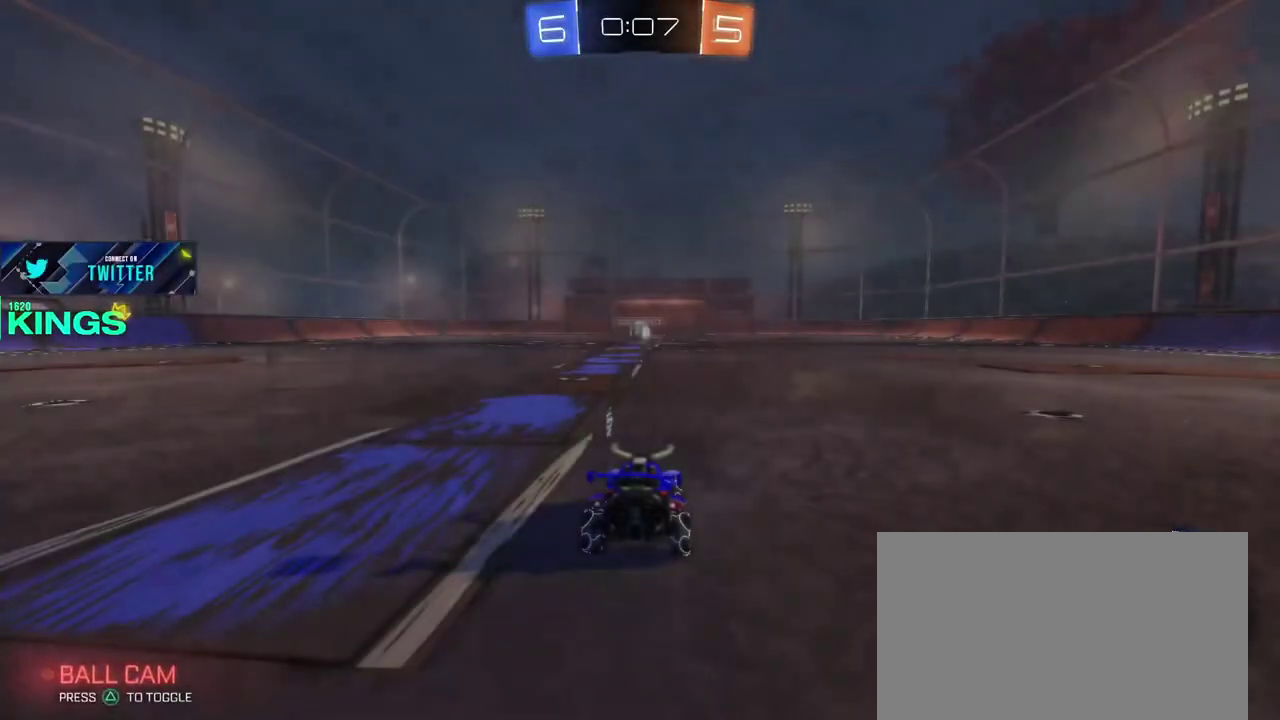
{"buttons": ["R2"], "left_stick": "center", "right_stick": "center", "events": [[317, "R2", "down"]]}
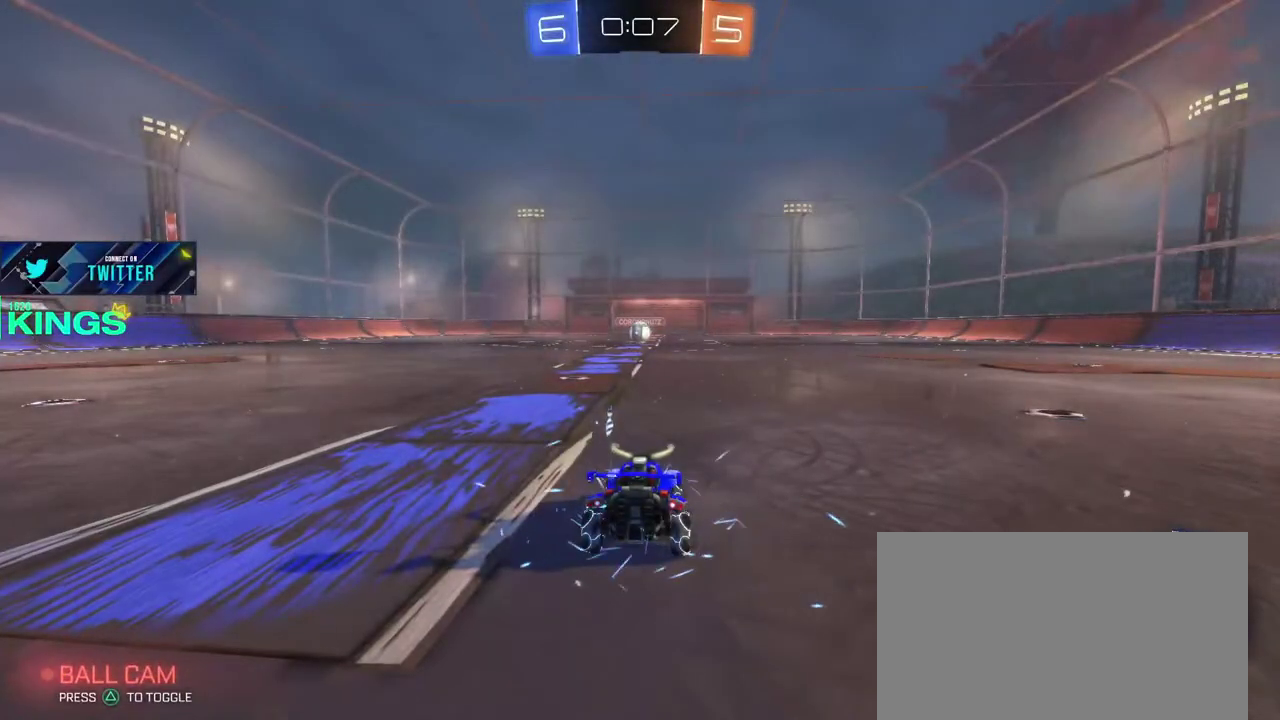
{"buttons": ["R2"], "left_stick": "center", "right_stick": "center", "events": []}
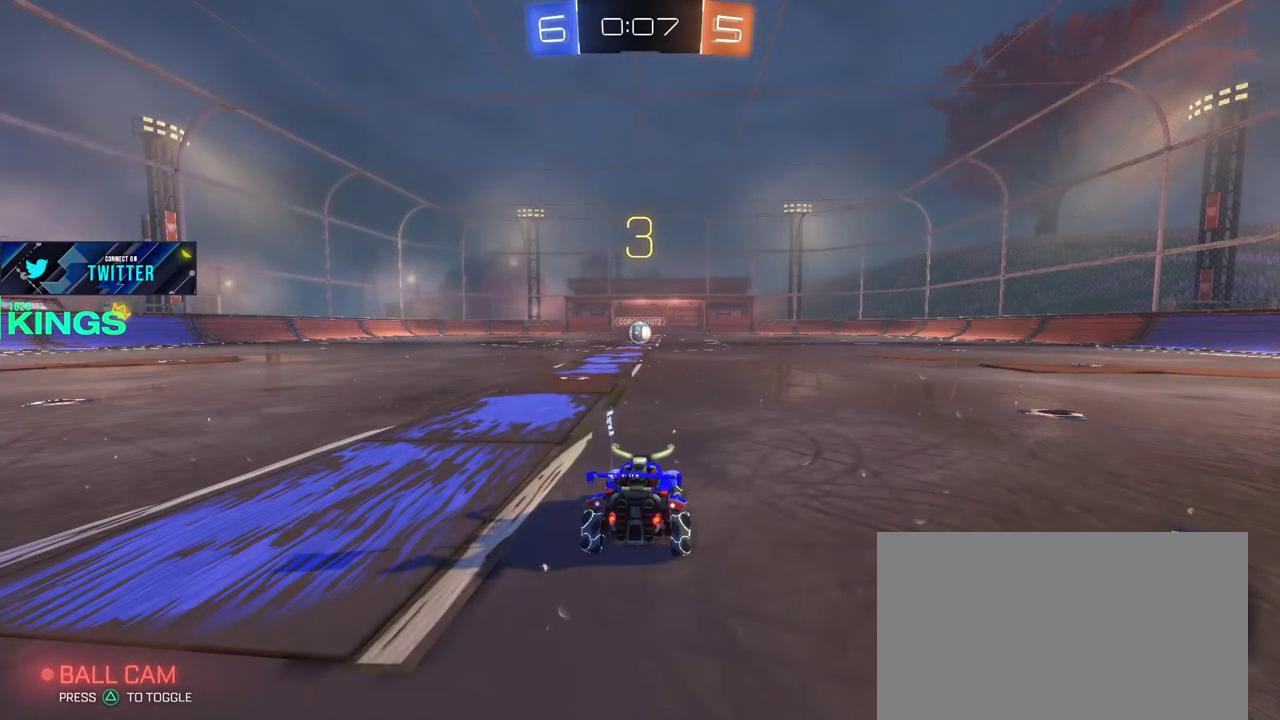
{"buttons": ["R2"], "left_stick": "center", "right_stick": "center", "events": []}
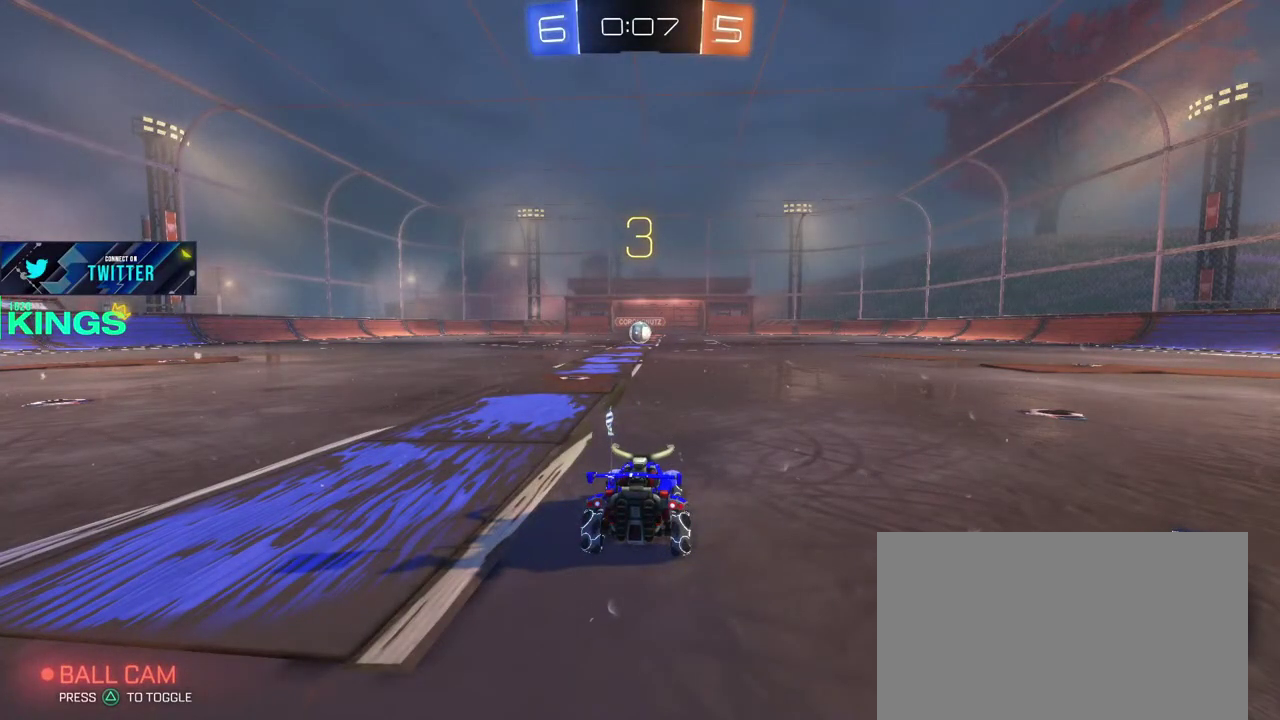
{"buttons": ["R2"], "left_stick": "center", "right_stick": "center", "events": []}
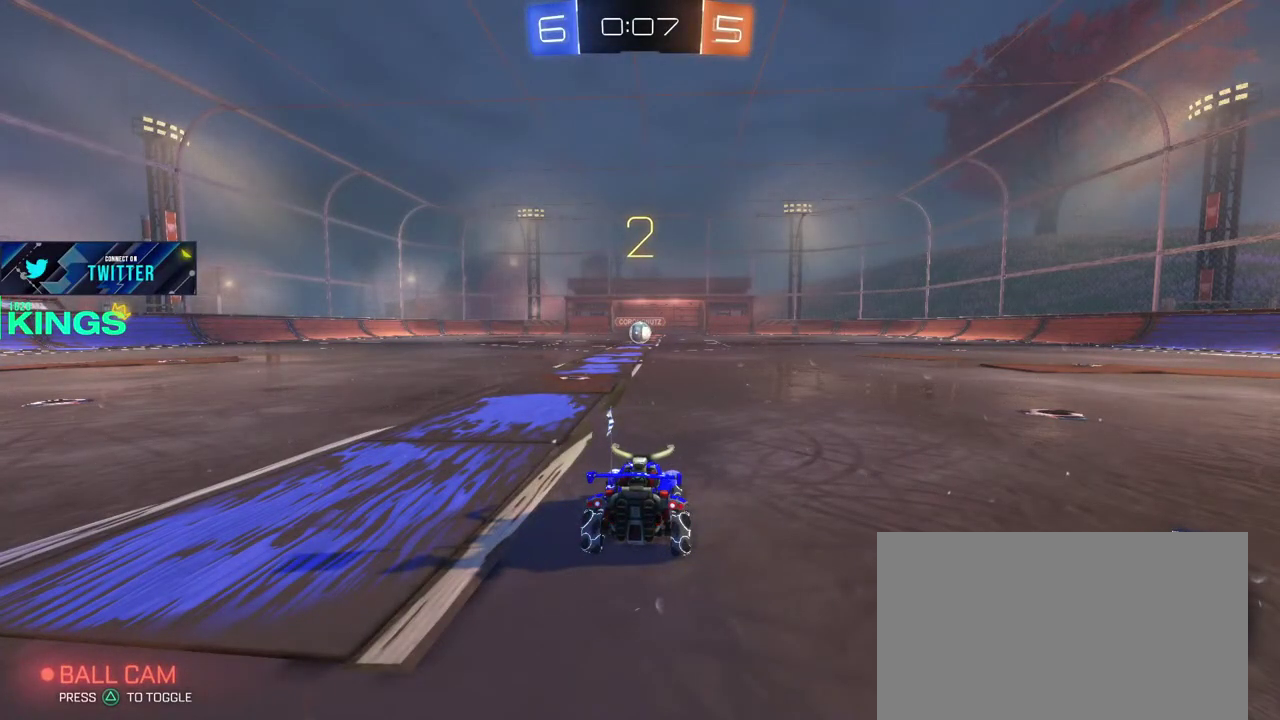
{"buttons": ["R2"], "left_stick": "center", "right_stick": "center", "events": []}
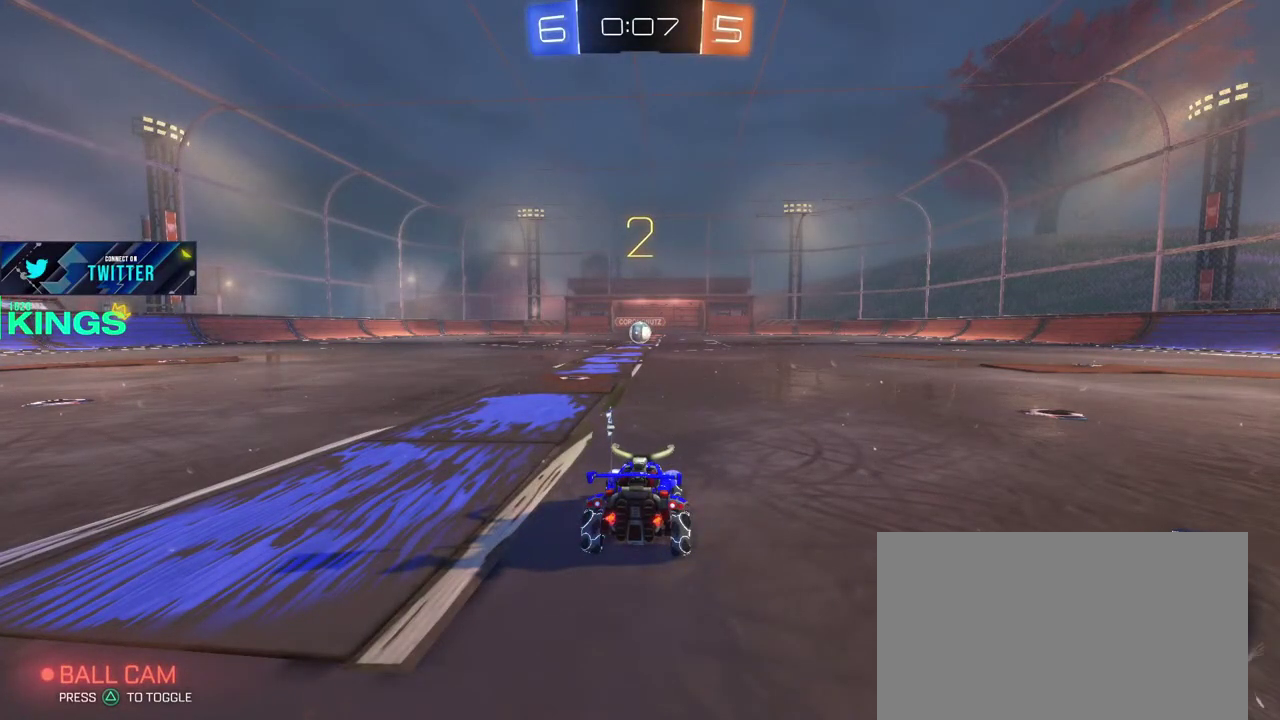
{"buttons": ["CIRCLE", "R2"], "left_stick": "center", "right_stick": "center", "events": [[133, "CIRCLE", "down"]]}
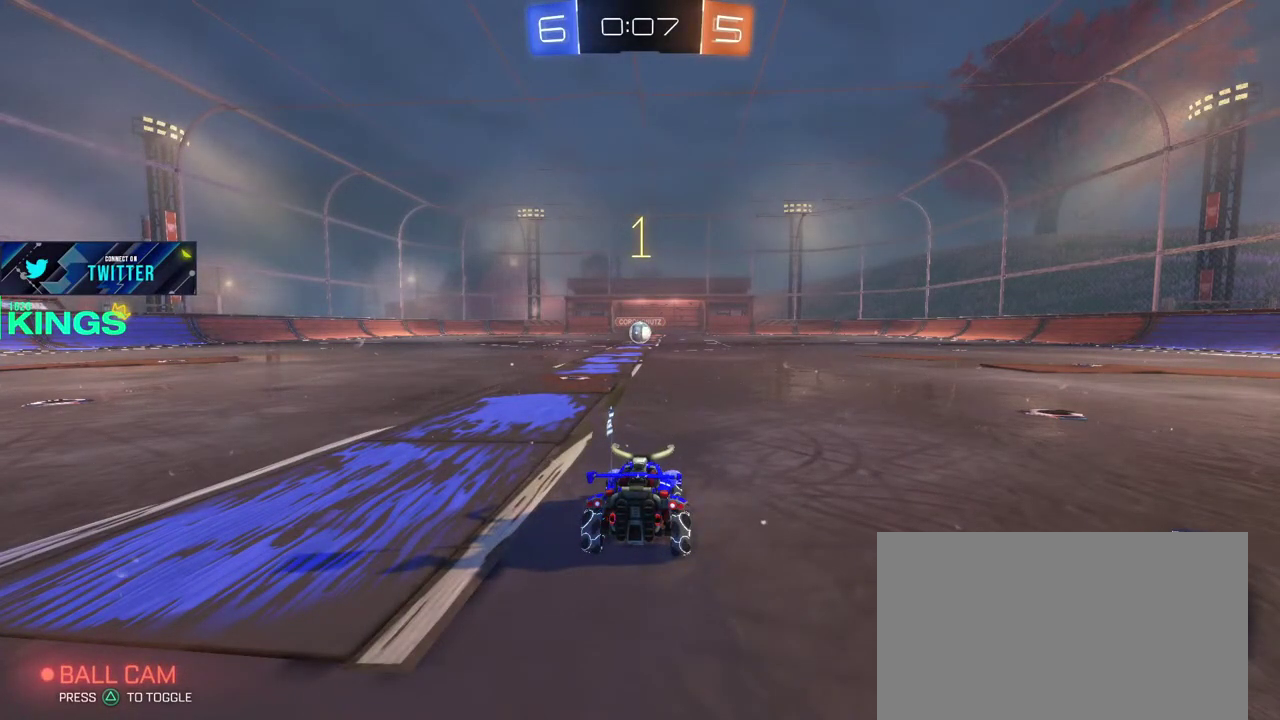
{"buttons": ["CIRCLE", "R2"], "left_stick": "center", "right_stick": "center", "events": []}
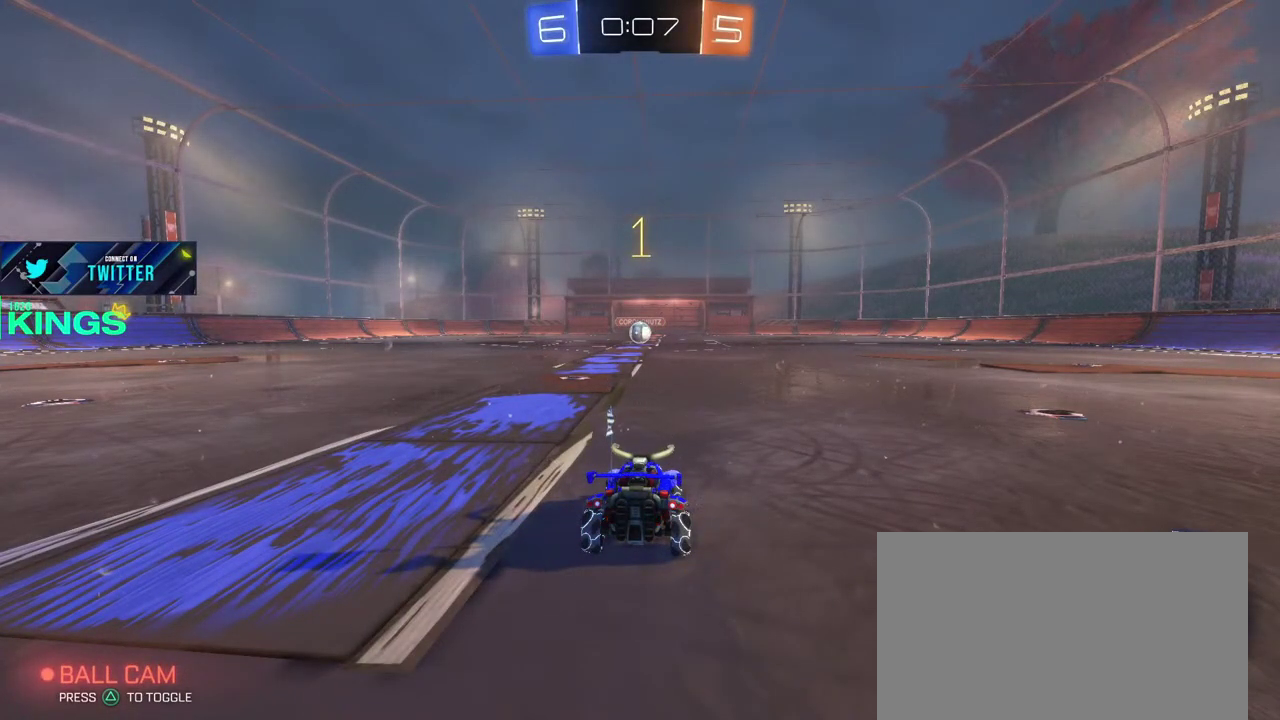
{"buttons": ["CIRCLE", "R2"], "left_stick": "center", "right_stick": "center", "events": [[283, "left_stick", "left"], [333, "left_stick", "center"]]}
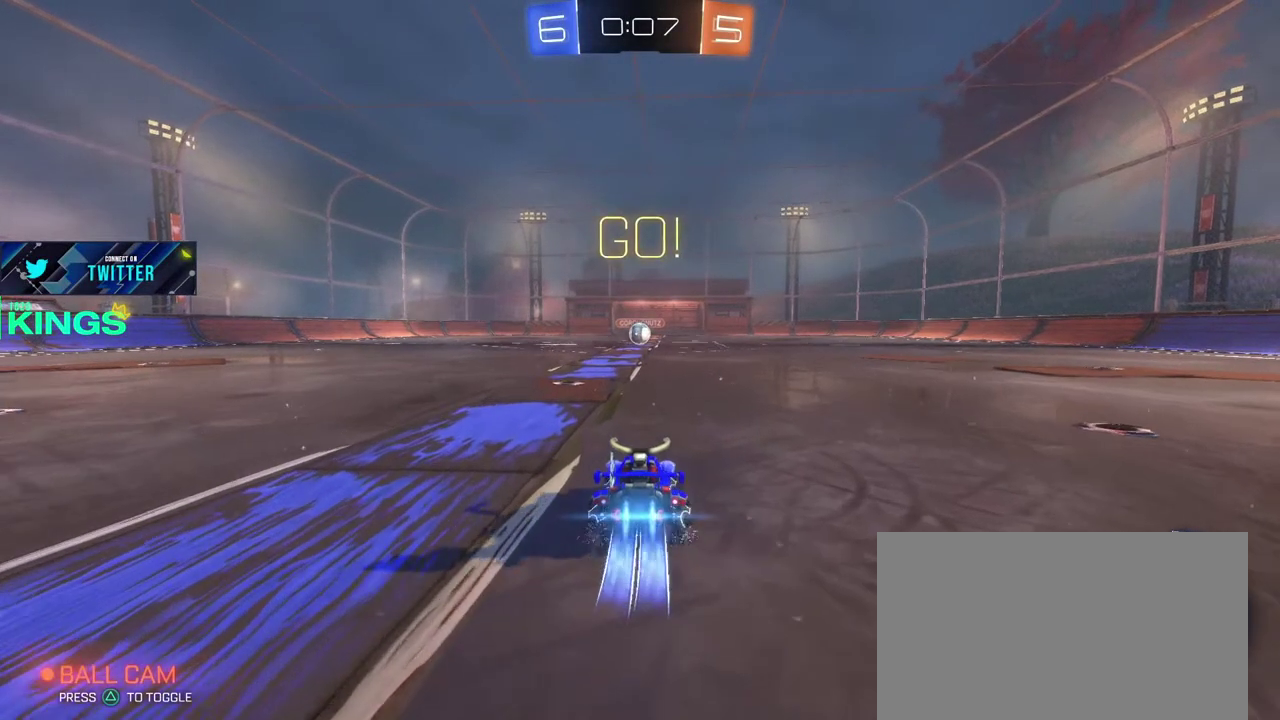
{"buttons": ["CIRCLE", "R2"], "left_stick": "center", "right_stick": "center", "events": [[117, "left_stick", "left"], [200, "left_stick", "center"]]}
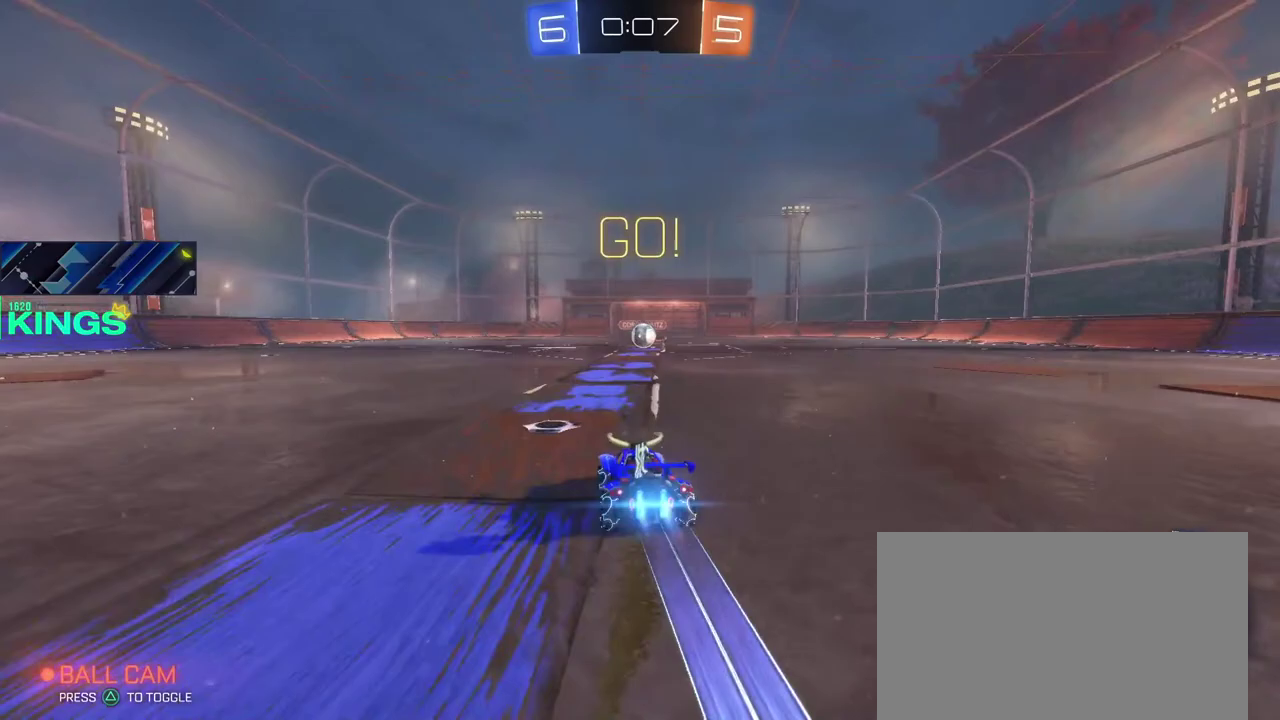
{"buttons": ["CIRCLE", "R2"], "left_stick": "center", "right_stick": "center", "events": [[317, "left_stick", "right"], [367, "left_stick", "center"]]}
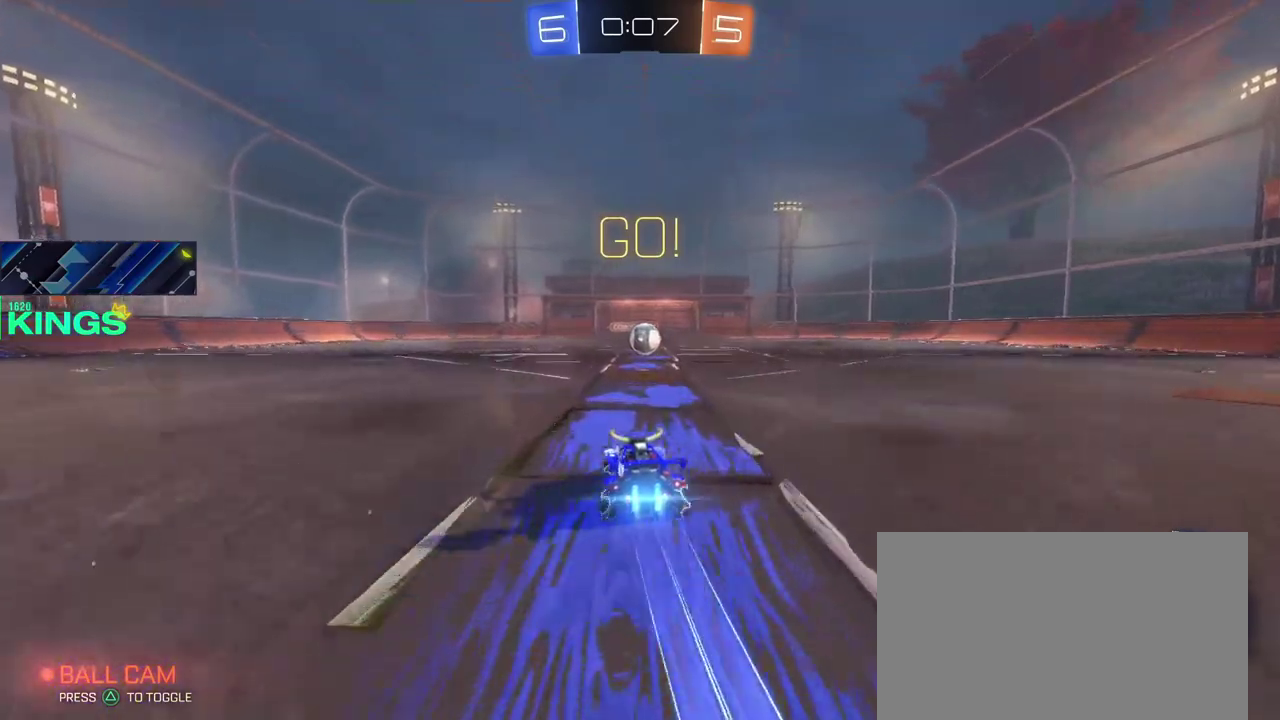
{"buttons": ["CIRCLE", "R2"], "left_stick": "center", "right_stick": "center", "events": []}
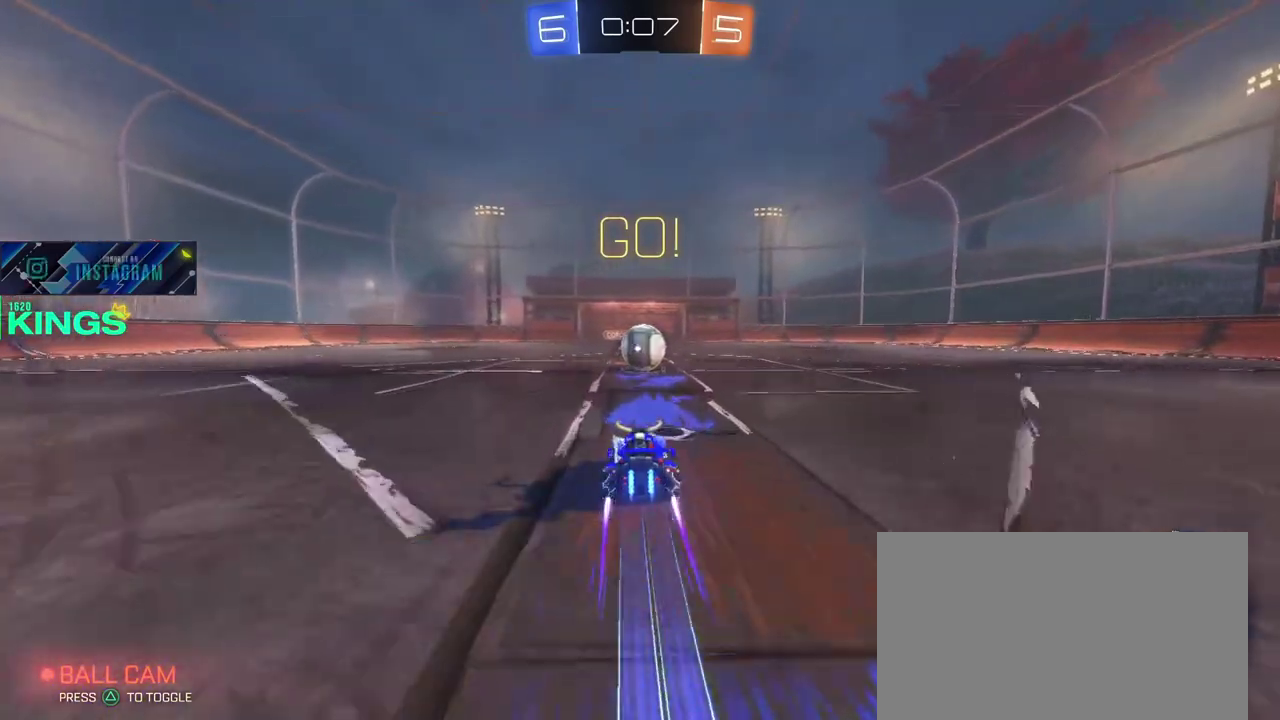
{"buttons": ["R2"], "left_stick": "up-right", "right_stick": "center"}